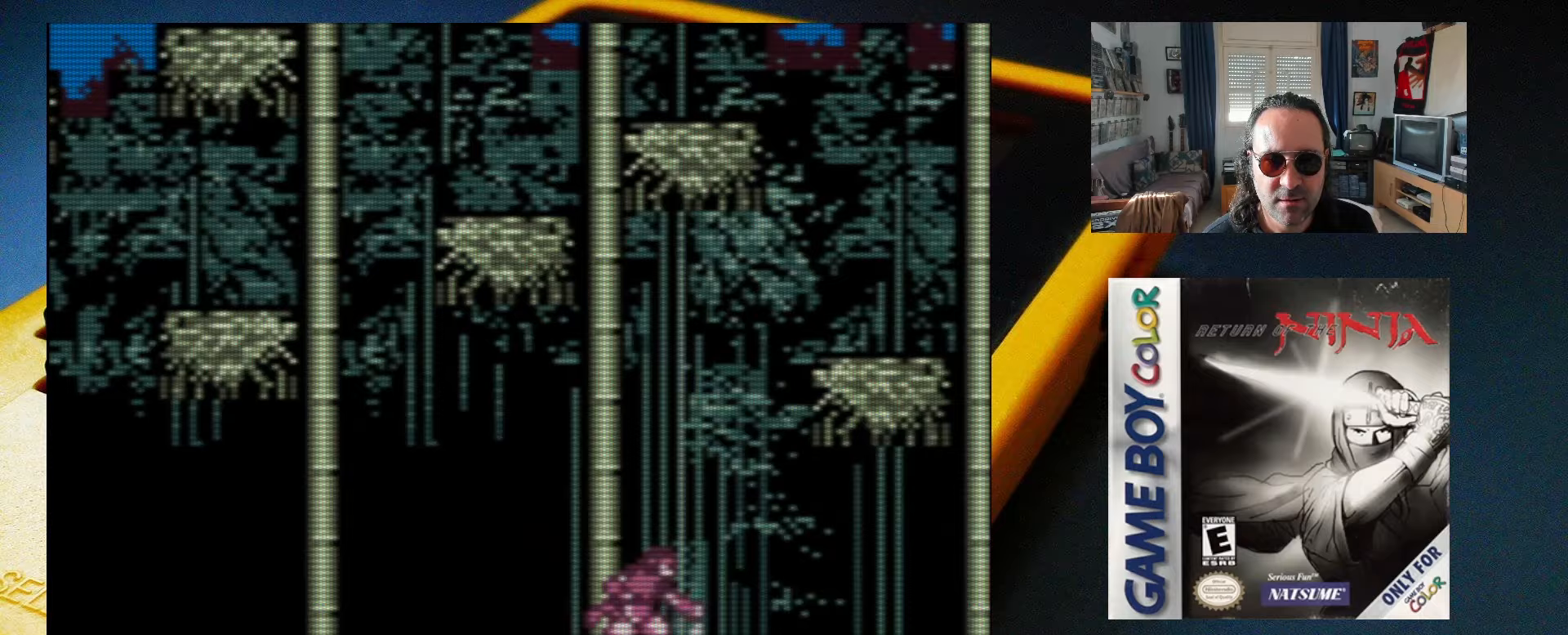
Gameplay with a controller (Xbox layout); each line is a JSON object with the inputs held at the frame after it. "events" lists button and stick changes between this image and that frame as [ms after this image, input, new state], when the widget could be followed in between. Not read: L3 R3 left_stick right_stick.
{"buttons": ["A", "DPAD_RIGHT"], "events": [[67, "X", "up"], [167, "DPAD_RIGHT", "down"], [333, "A", "down"]]}
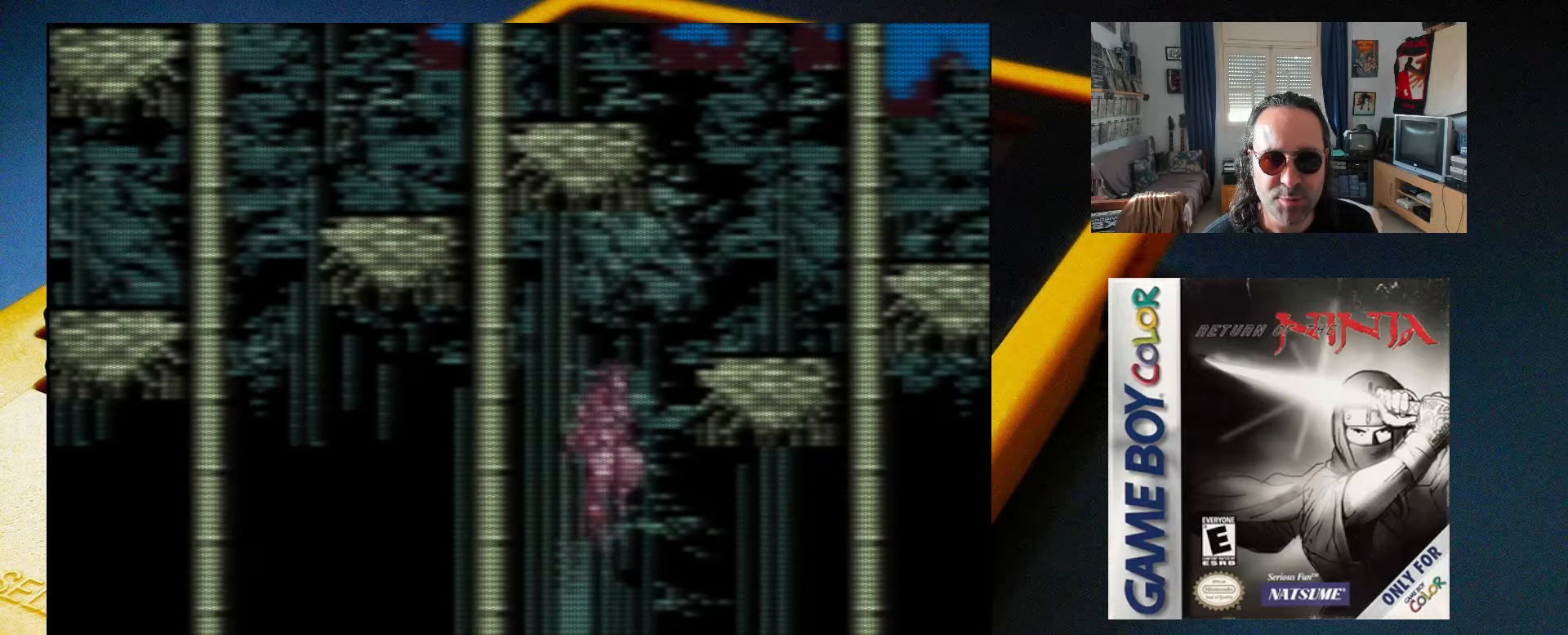
{"buttons": [], "events": [[400, "DPAD_RIGHT", "up"], [450, "A", "up"]]}
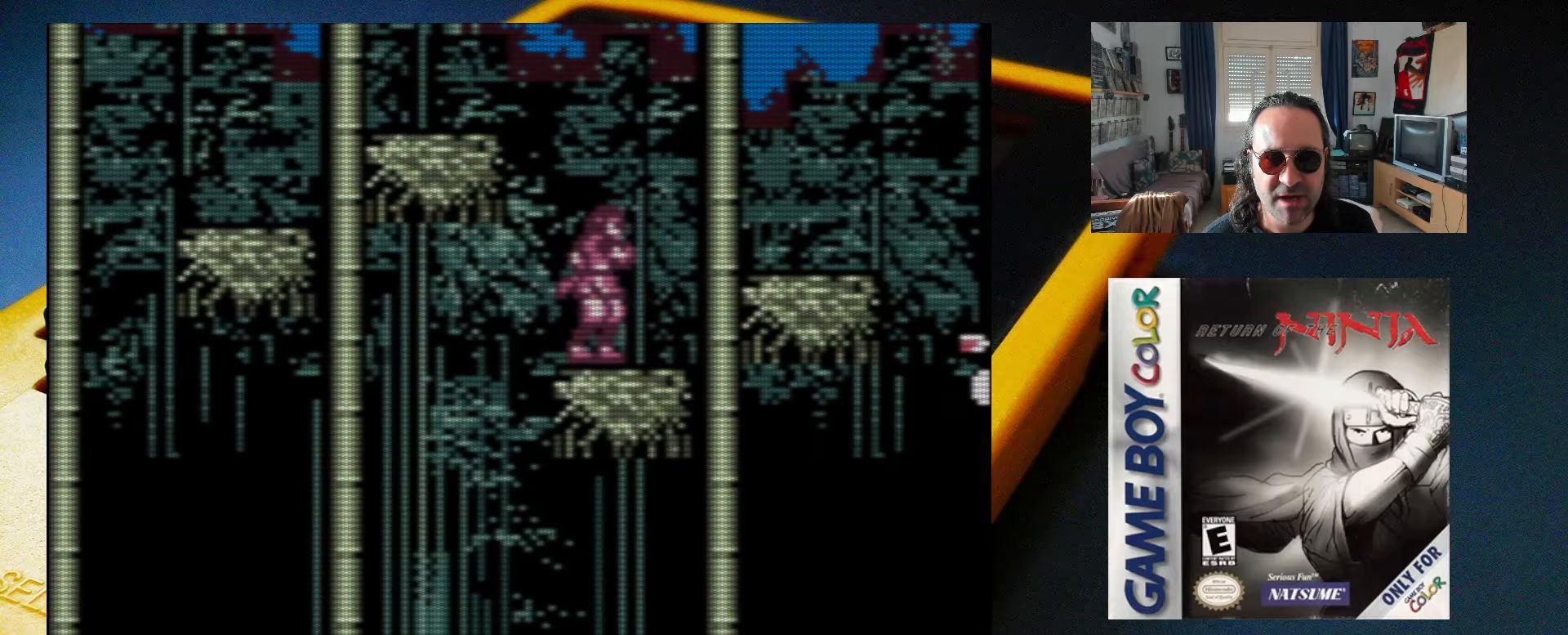
{"buttons": ["A", "DPAD_RIGHT"], "events": [[350, "A", "down"], [350, "DPAD_RIGHT", "down"]]}
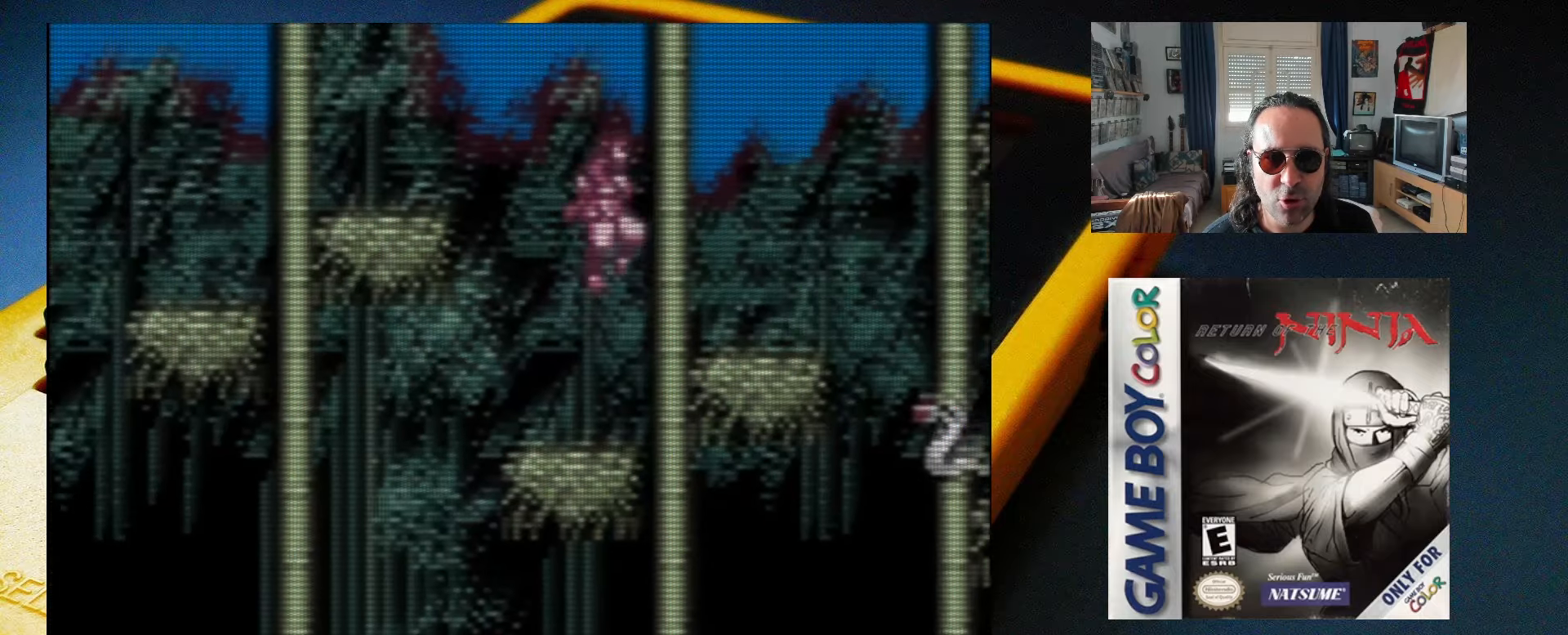
{"buttons": ["DPAD_RIGHT"], "events": [[250, "DPAD_RIGHT", "up"], [433, "A", "up"], [467, "DPAD_RIGHT", "down"]]}
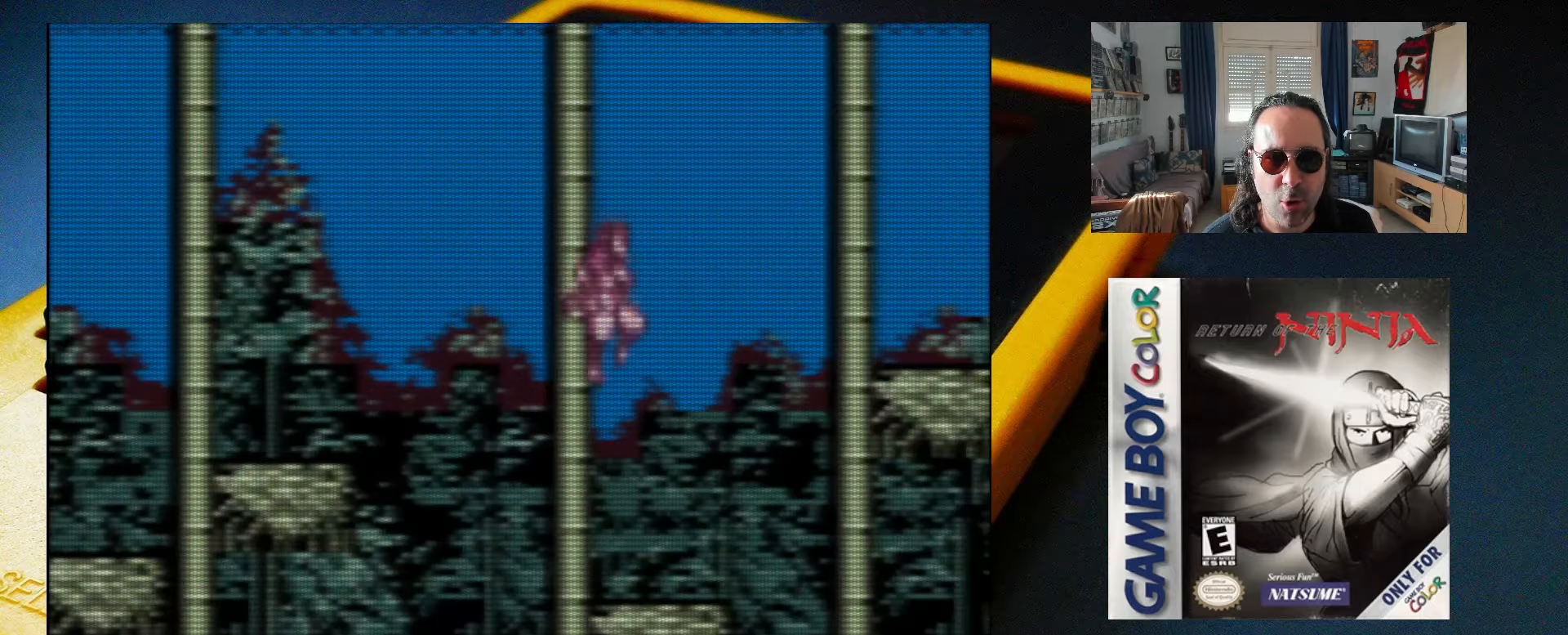
{"buttons": [], "events": [[133, "DPAD_RIGHT", "up"]]}
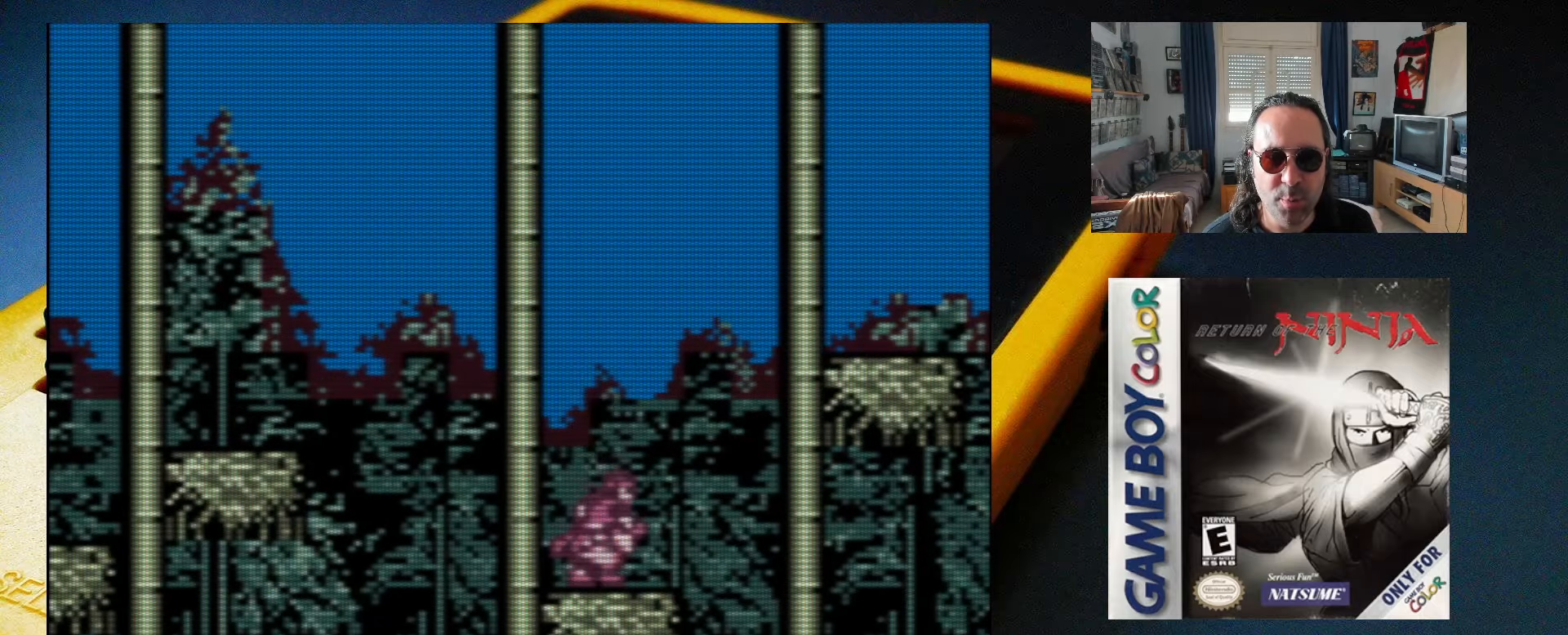
{"buttons": [], "events": [[83, "DPAD_RIGHT", "down"], [183, "DPAD_RIGHT", "up"], [317, "DPAD_RIGHT", "down"], [500, "DPAD_RIGHT", "up"]]}
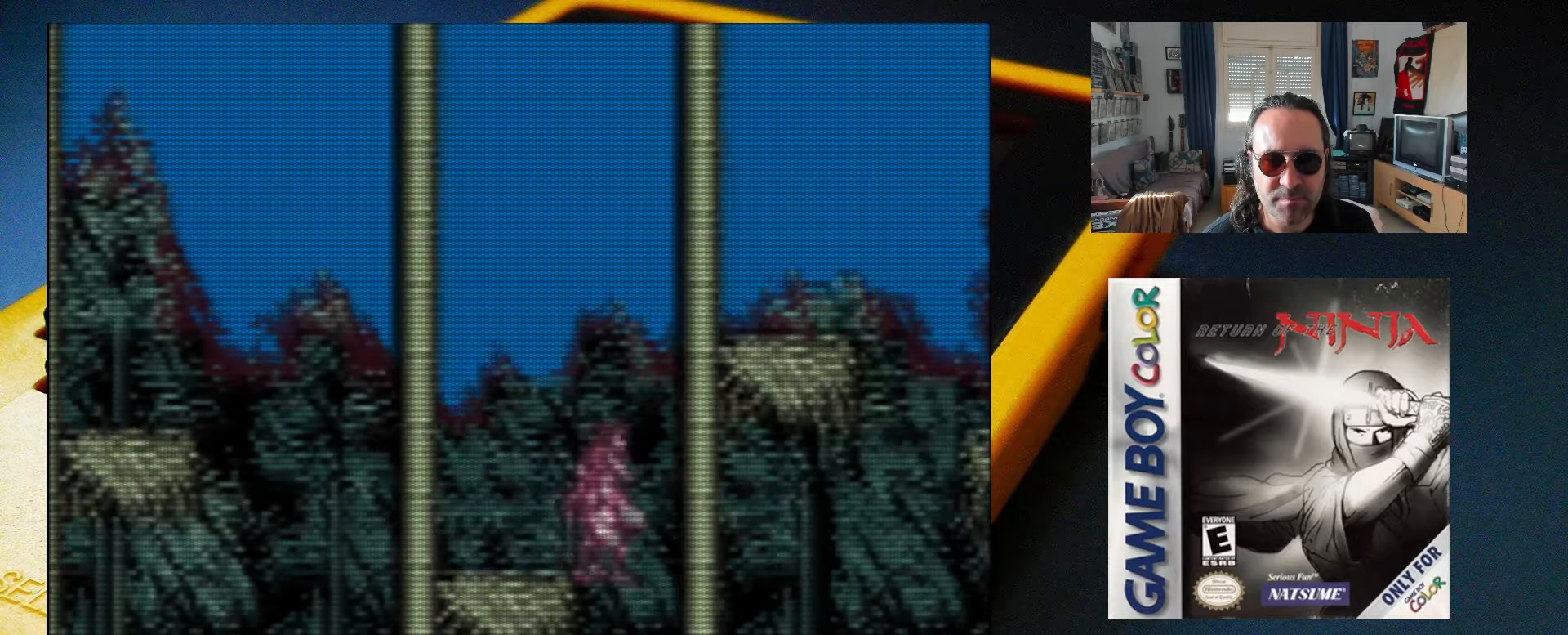
{"buttons": ["X"], "events": [[117, "X", "down"], [167, "DPAD_RIGHT", "down"], [200, "X", "up"], [267, "DPAD_RIGHT", "up"], [283, "X", "down"], [383, "X", "up"], [450, "X", "down"]]}
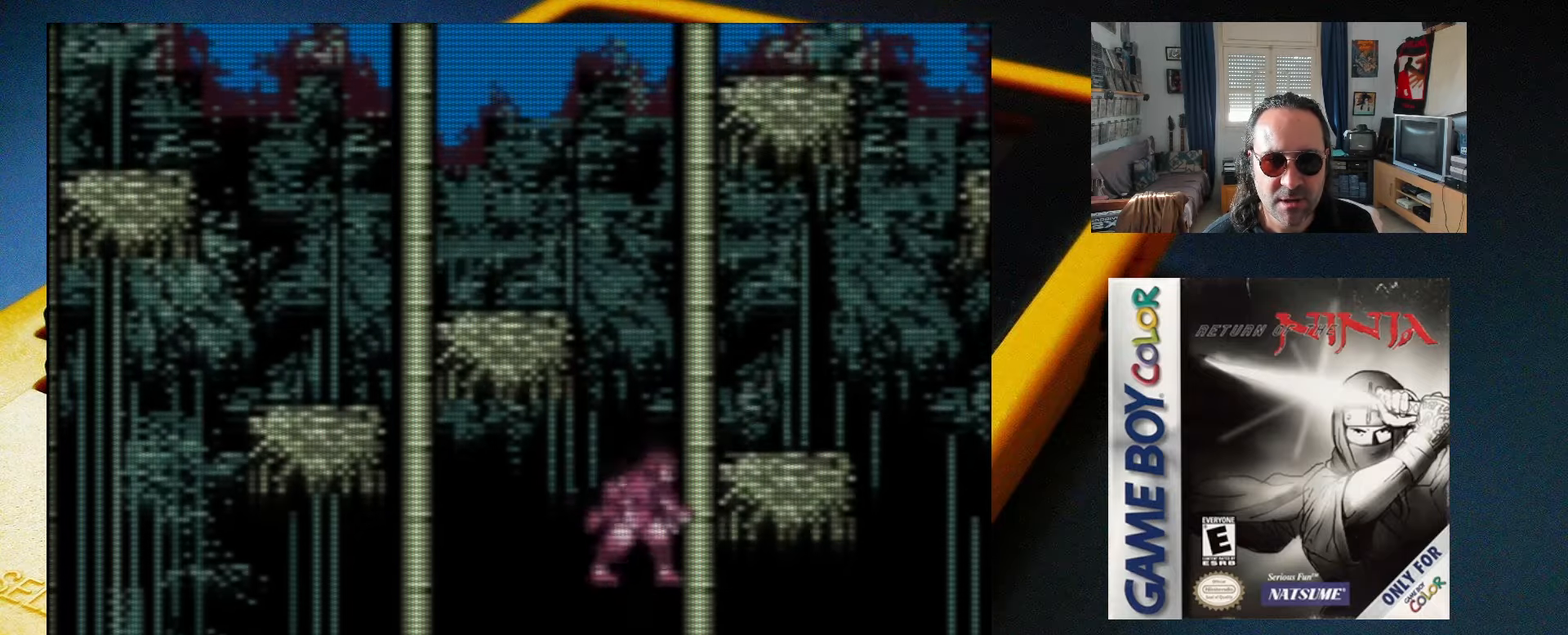
{"buttons": ["A"], "events": [[67, "X", "up"], [483, "A", "down"]]}
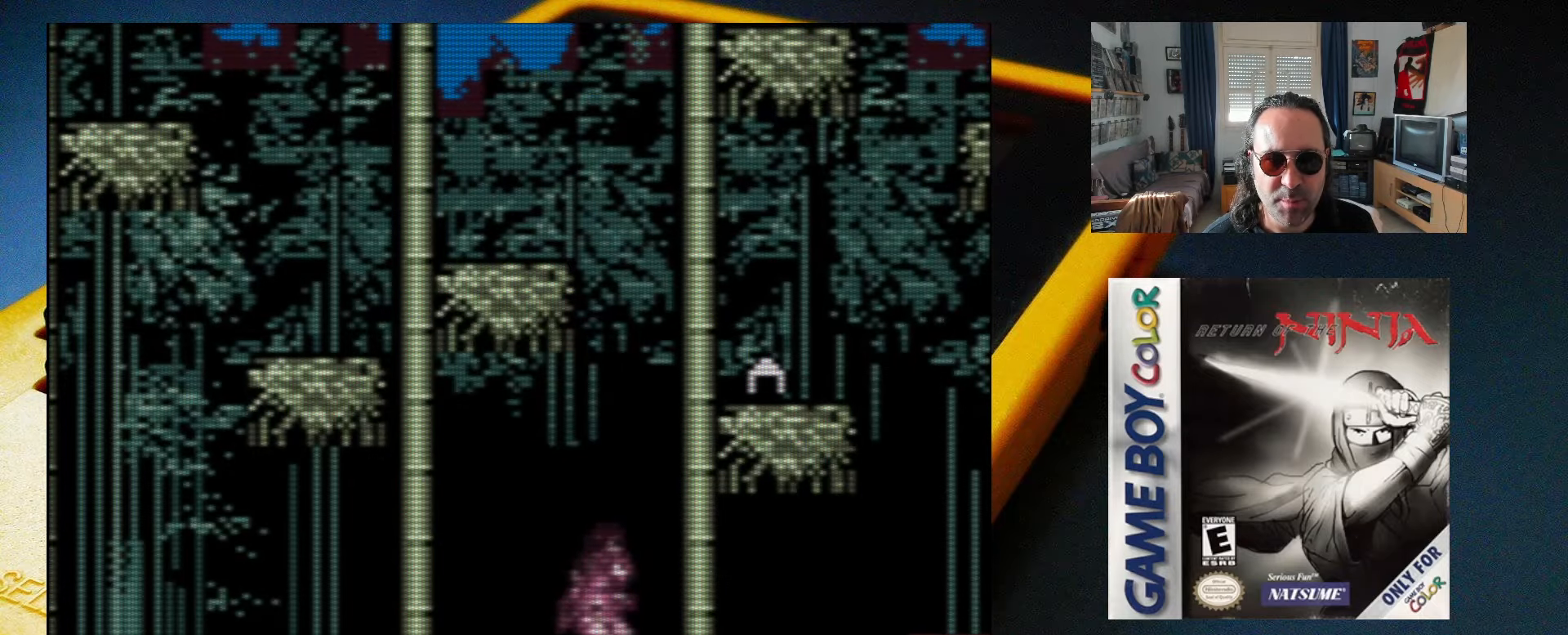
{"buttons": ["DPAD_RIGHT"], "events": [[83, "DPAD_RIGHT", "down"], [400, "A", "up"]]}
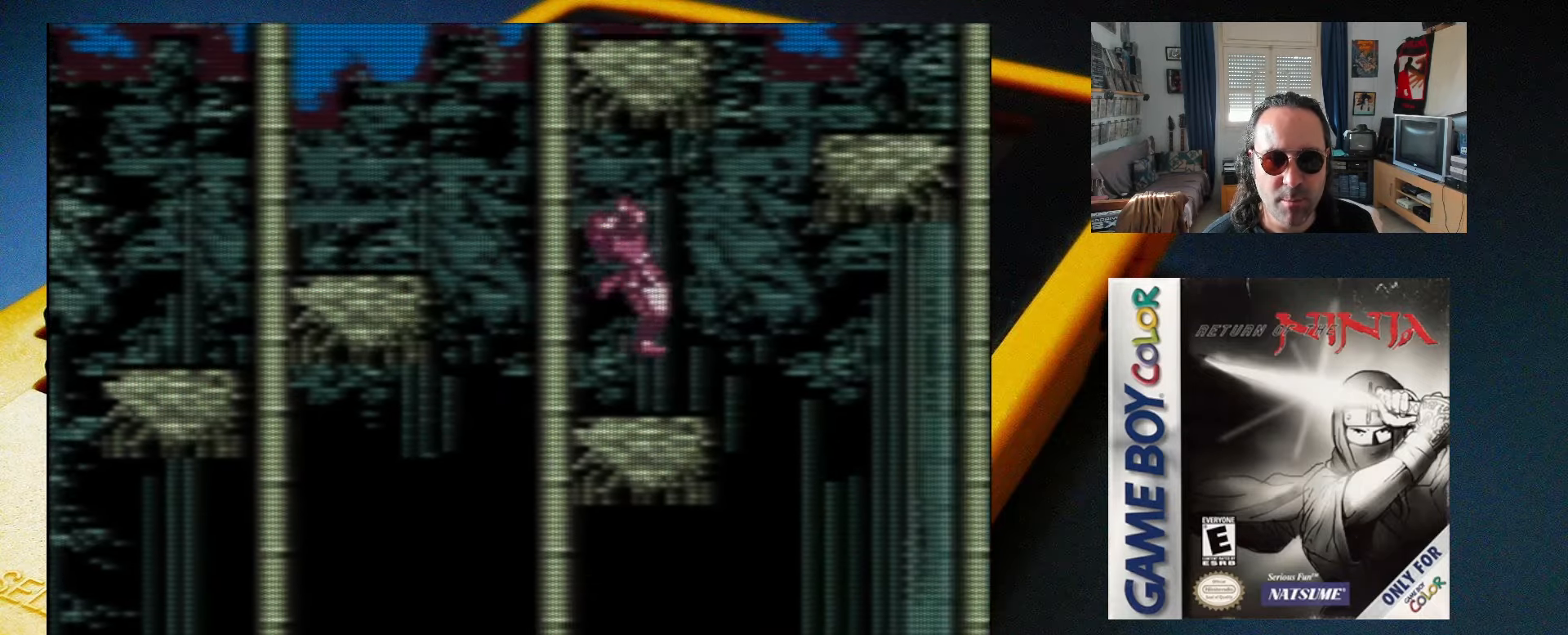
{"buttons": ["A", "DPAD_RIGHT"], "events": [[100, "DPAD_RIGHT", "up"], [400, "DPAD_RIGHT", "down"], [483, "A", "down"]]}
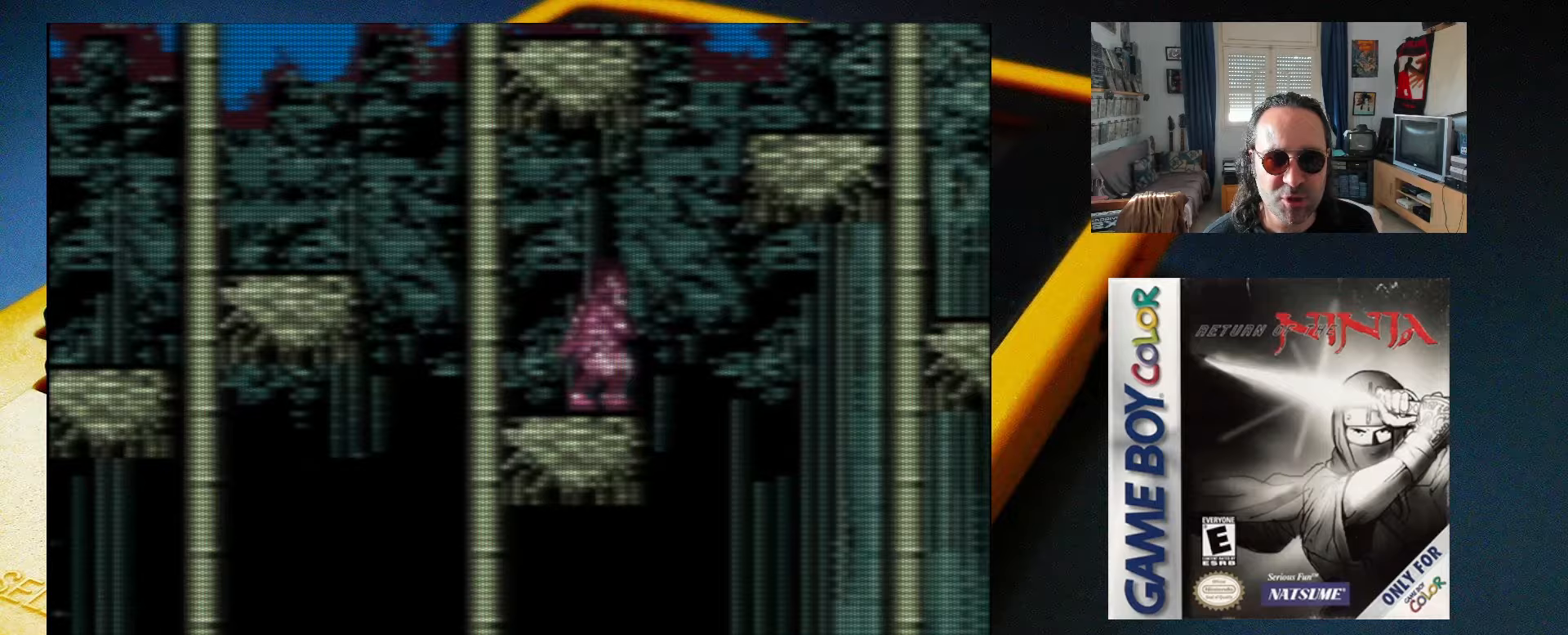
{"buttons": ["DPAD_RIGHT"], "events": [[400, "A", "up"]]}
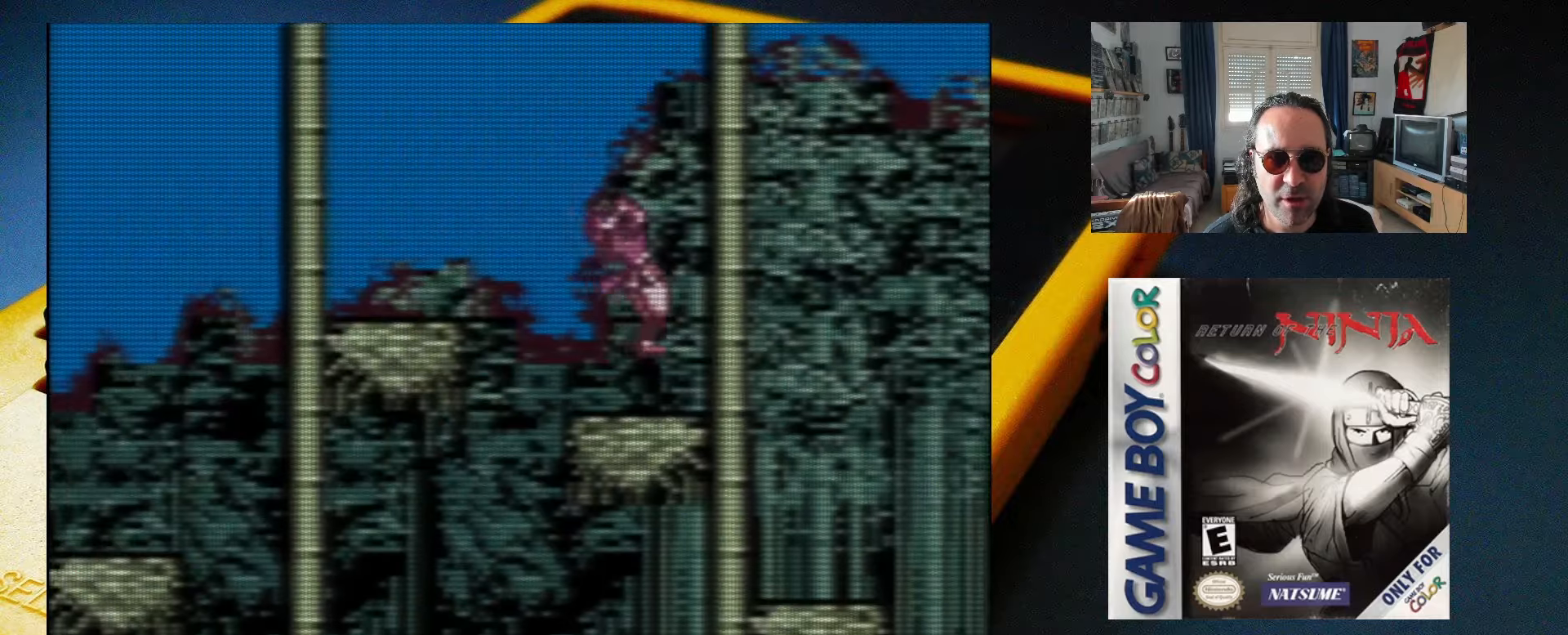
{"buttons": ["DPAD_RIGHT"], "events": [[83, "DPAD_RIGHT", "up"], [383, "DPAD_RIGHT", "down"]]}
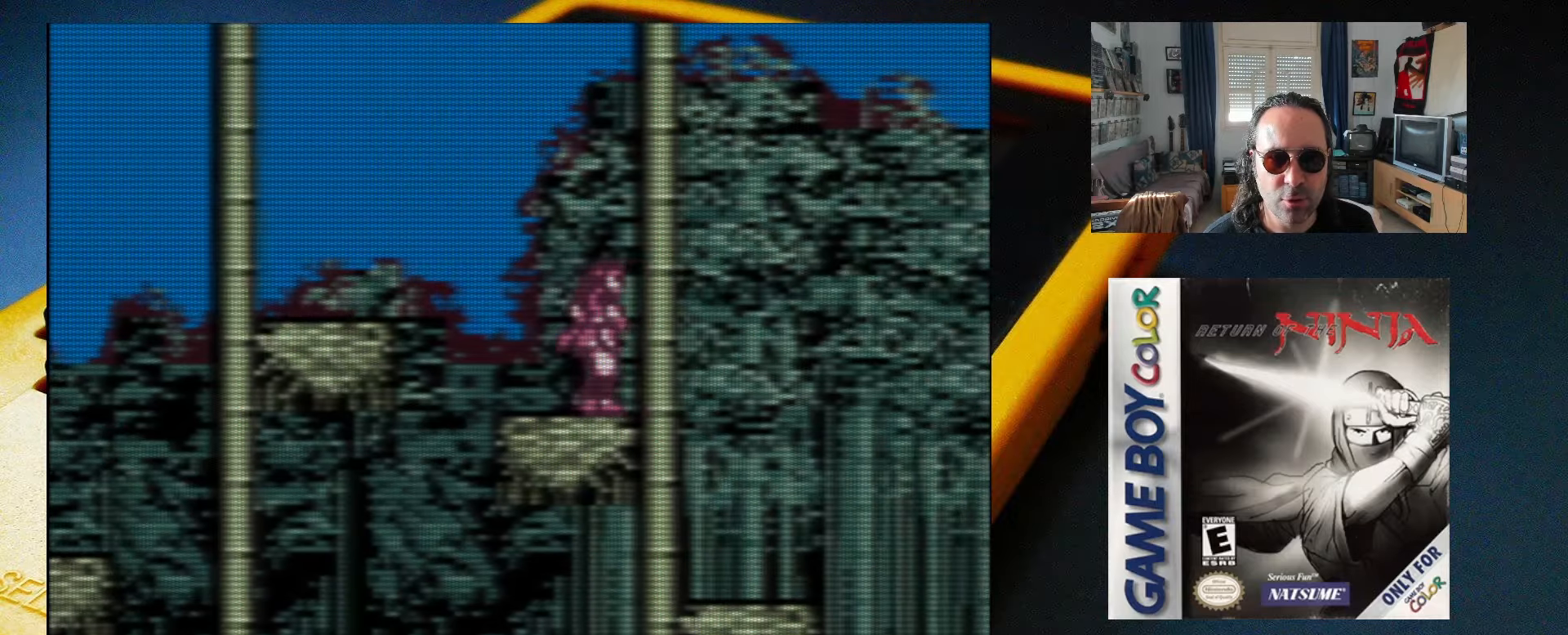
{"buttons": [], "events": [[450, "DPAD_RIGHT", "up"]]}
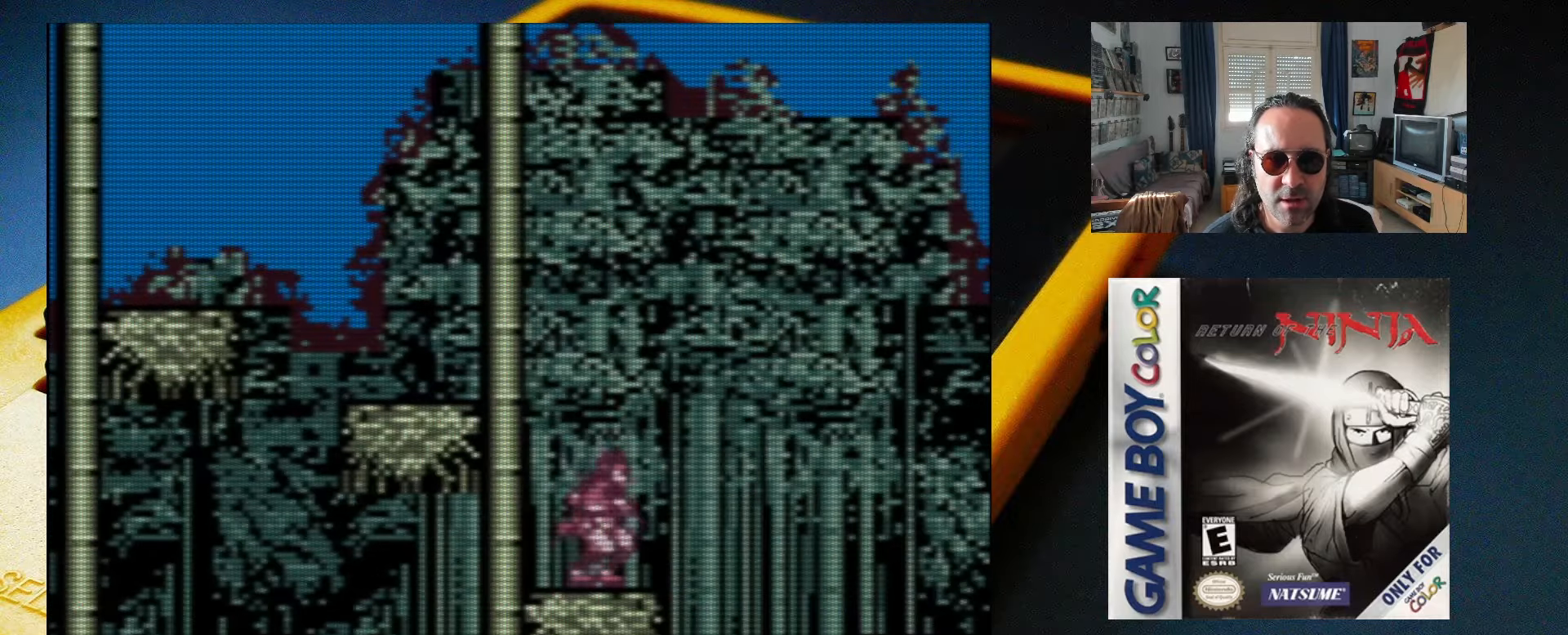
{"buttons": ["DPAD_RIGHT"], "events": [[217, "DPAD_RIGHT", "down"], [250, "A", "down"], [467, "A", "up"]]}
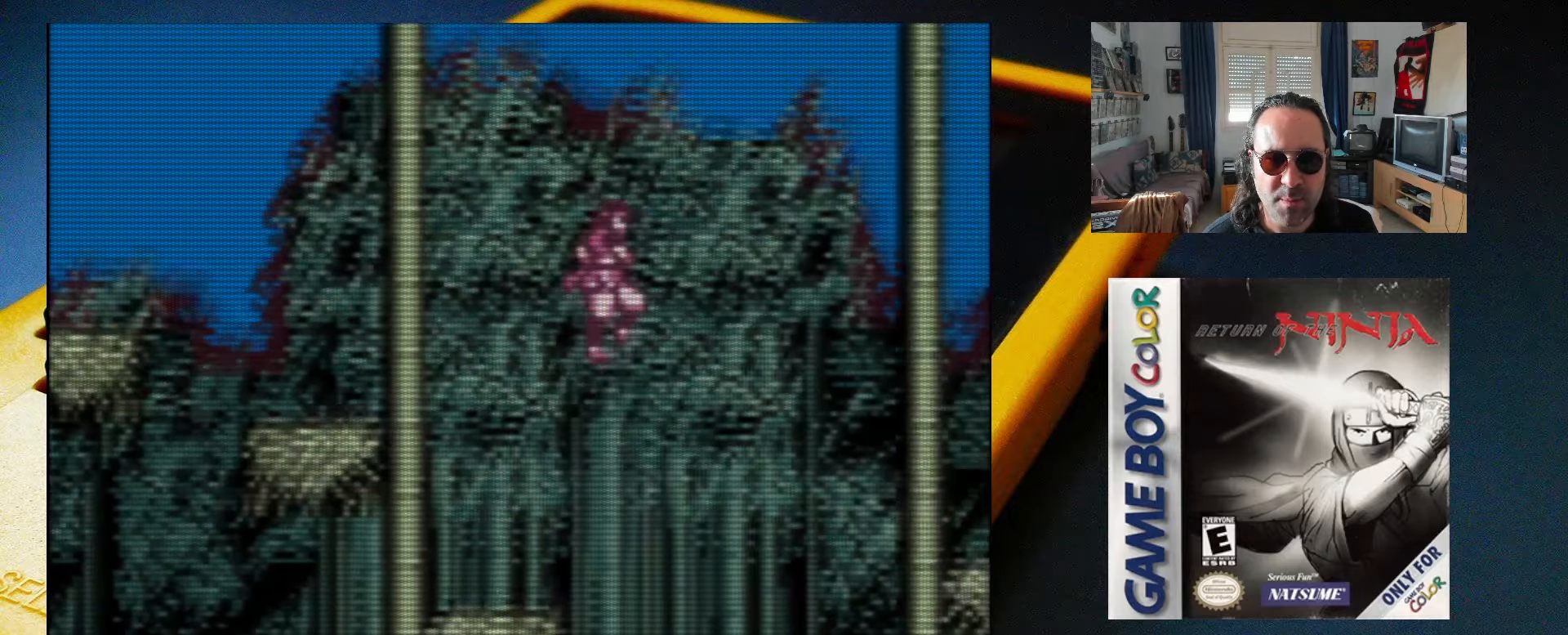
{"buttons": ["DPAD_RIGHT"], "events": []}
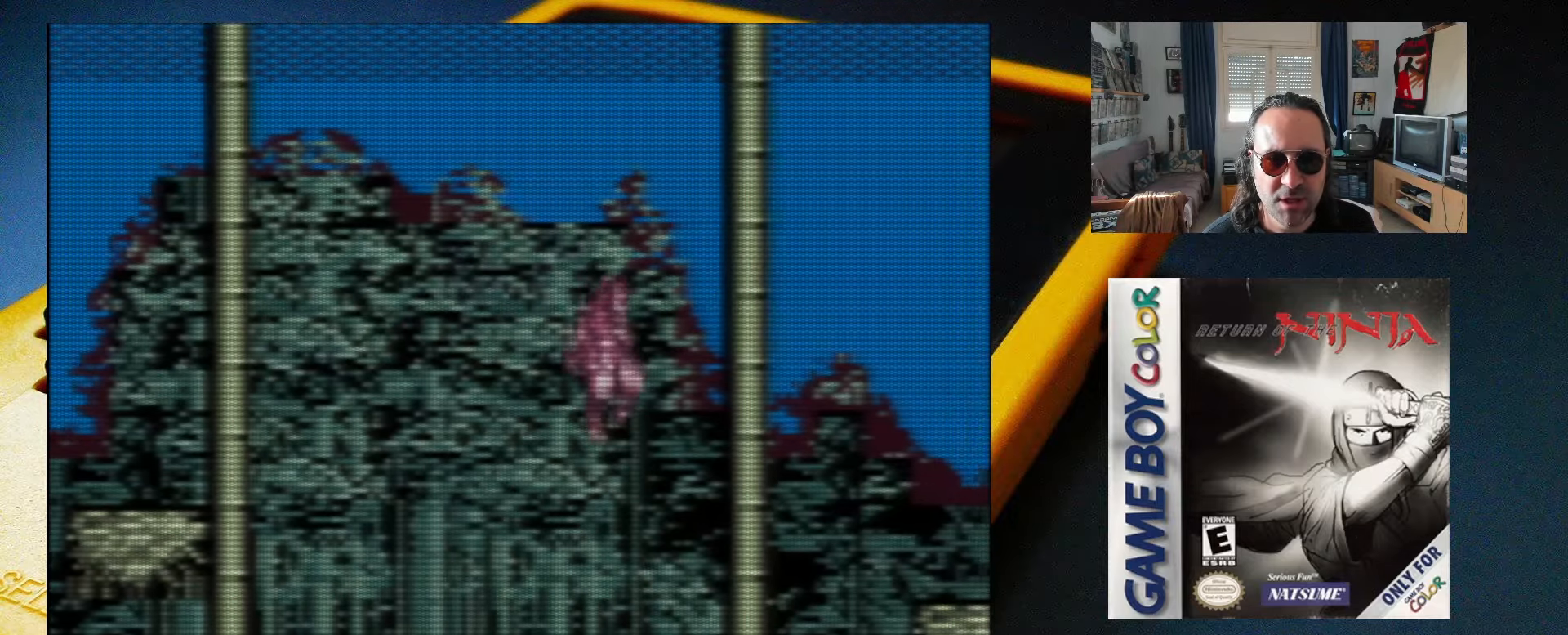
{"buttons": ["DPAD_DOWN"], "events": [[17, "DPAD_RIGHT", "up"], [233, "DPAD_DOWN", "down"]]}
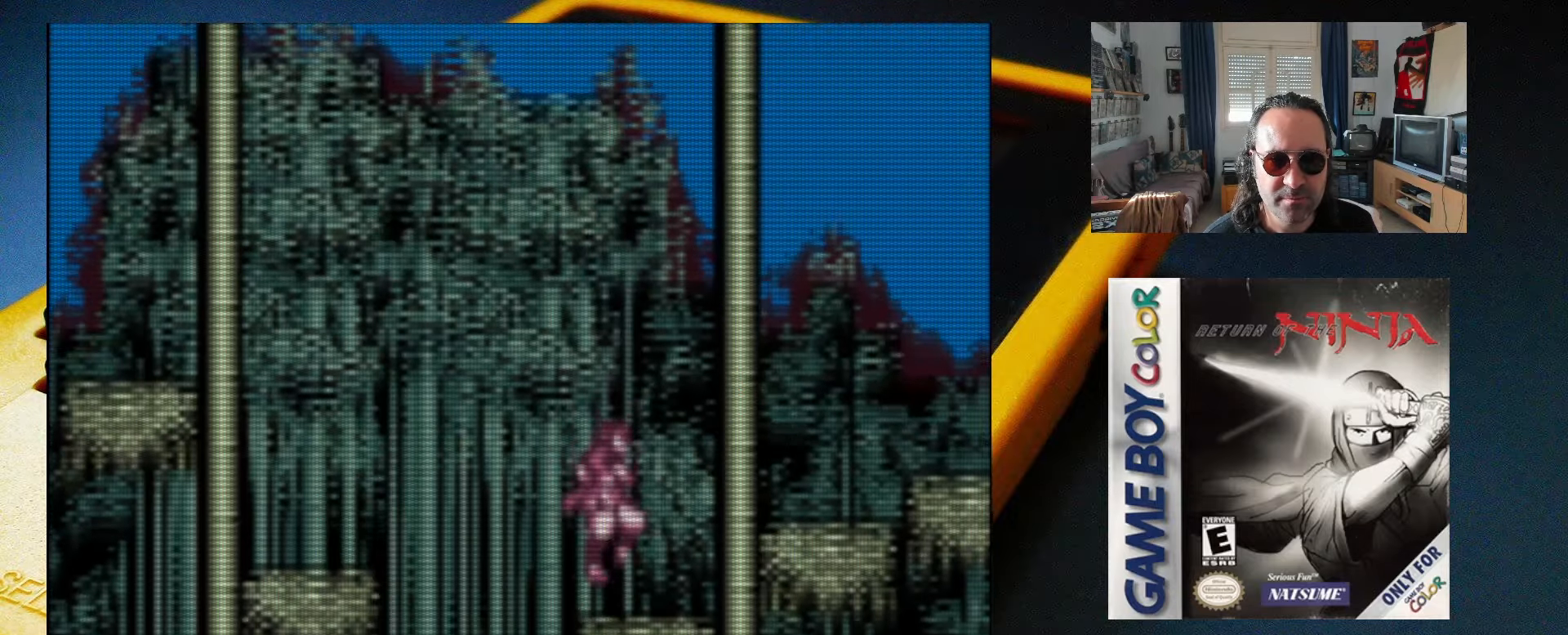
{"buttons": [], "events": [[467, "DPAD_DOWN", "up"]]}
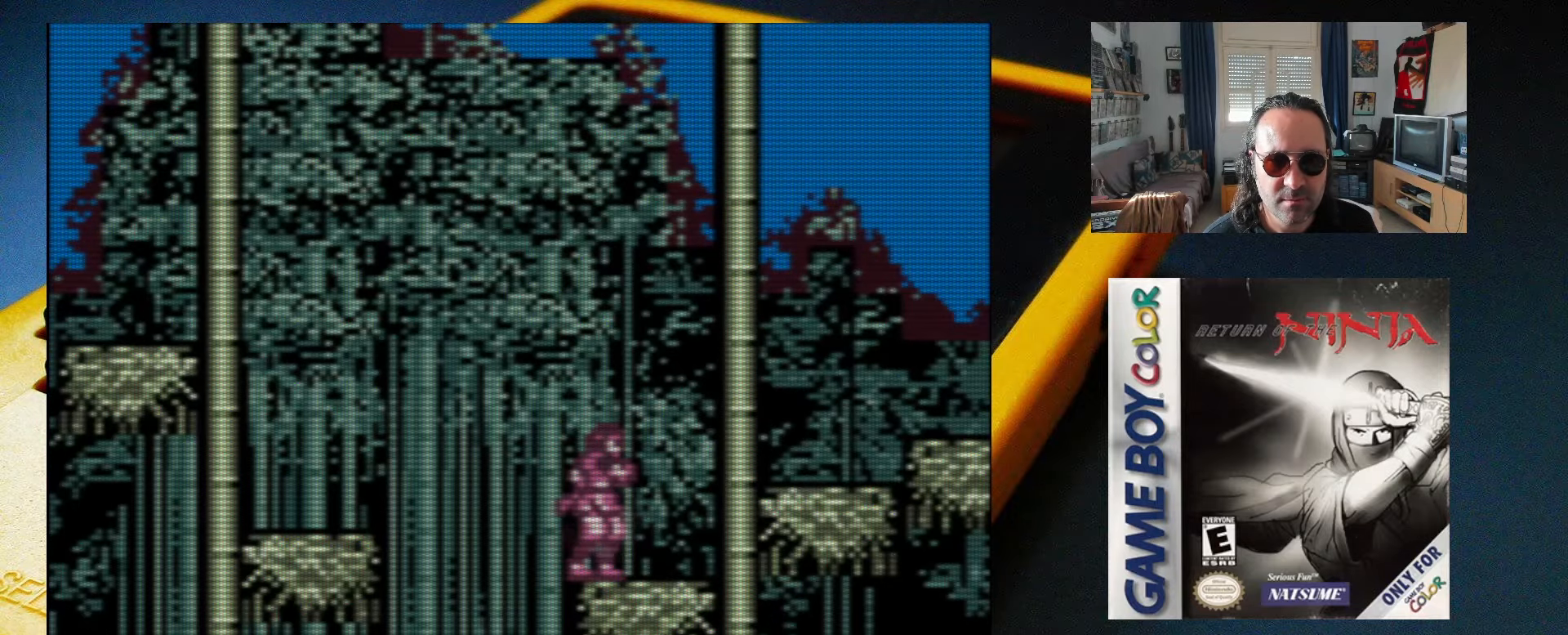
{"buttons": [], "events": [[167, "DPAD_LEFT", "down"], [400, "DPAD_LEFT", "up"]]}
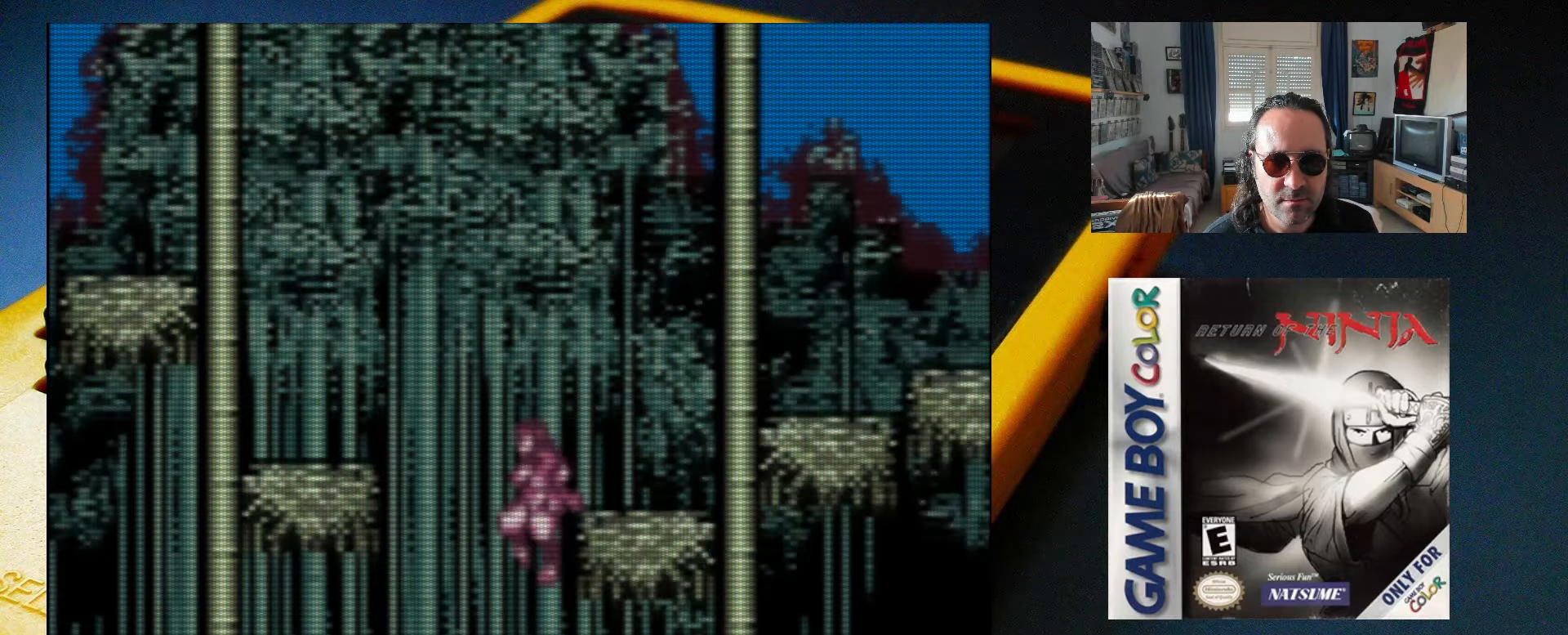
{"buttons": [], "events": [[117, "X", "down"], [233, "X", "up"], [333, "X", "down"], [417, "X", "up"]]}
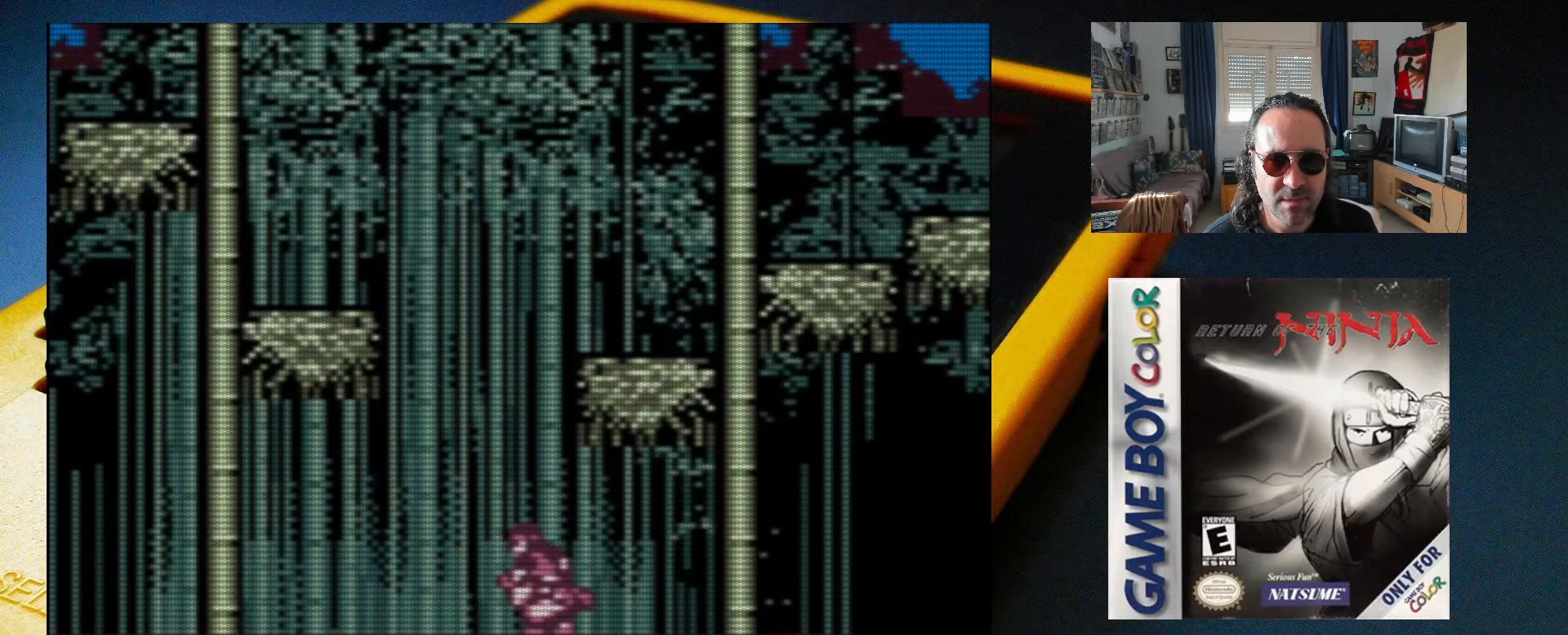
{"buttons": [], "events": [[17, "X", "down"], [117, "X", "up"], [250, "X", "down"], [383, "X", "up"]]}
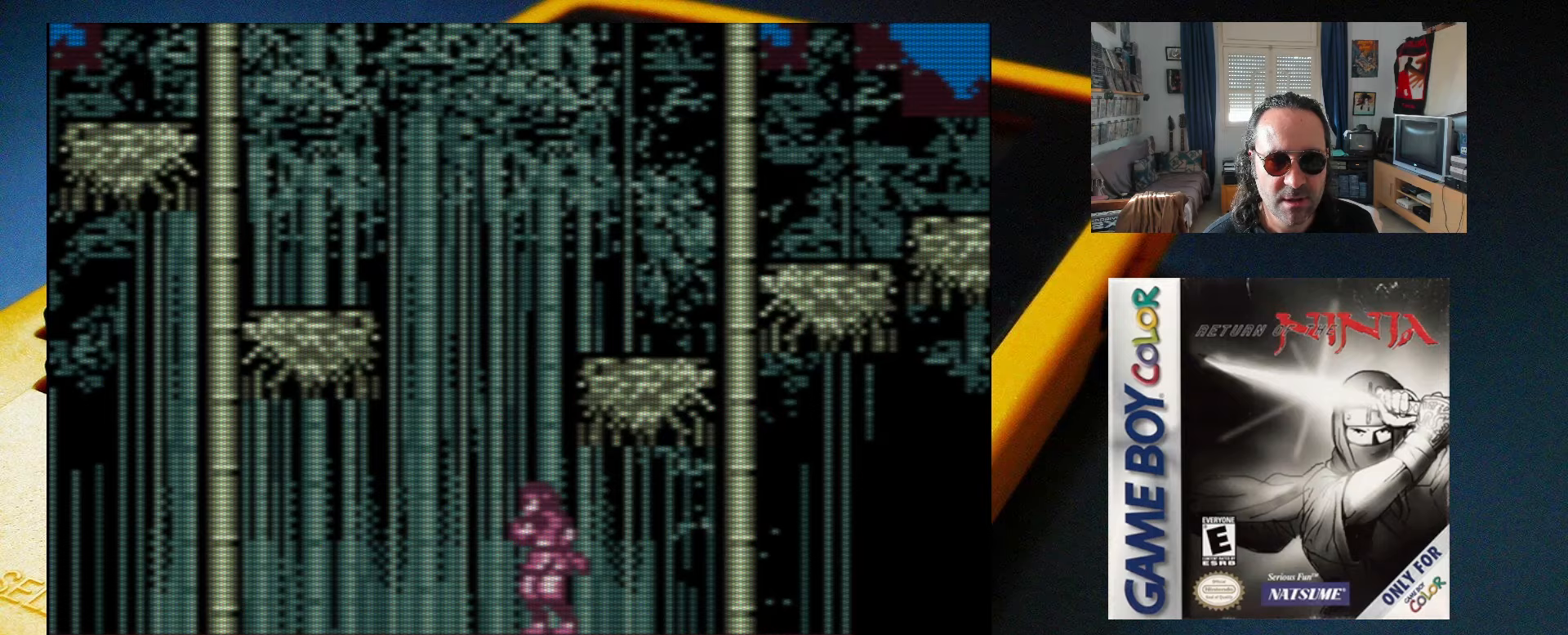
{"buttons": [], "events": [[67, "A", "down"], [183, "DPAD_RIGHT", "down"], [400, "A", "up"], [500, "DPAD_RIGHT", "up"]]}
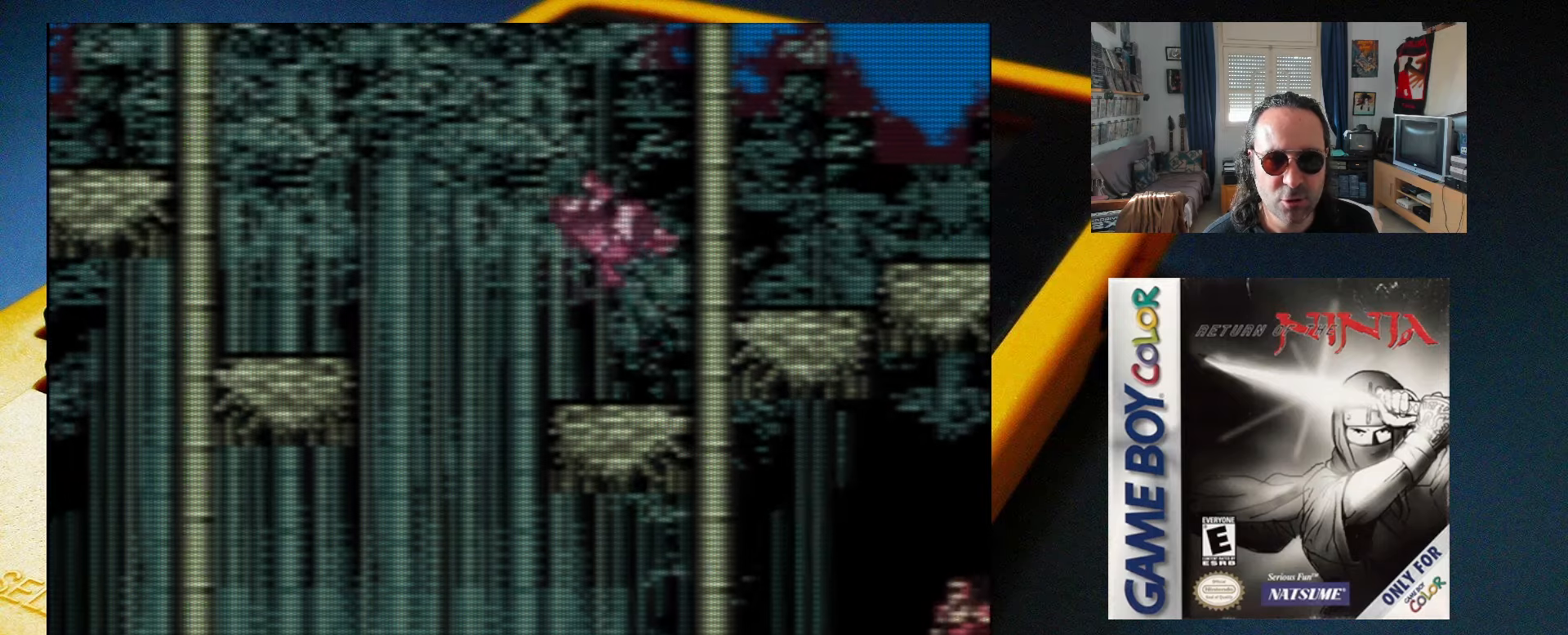
{"buttons": [], "events": []}
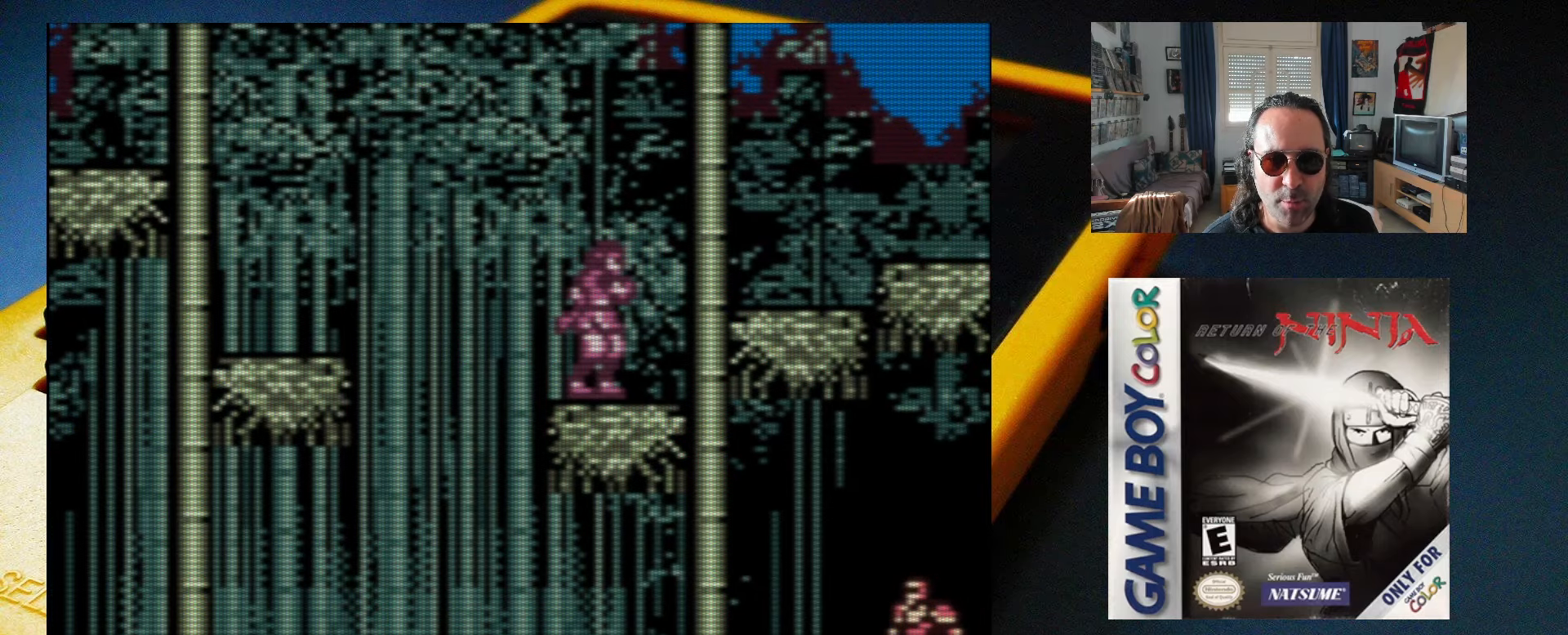
{"buttons": ["DPAD_RIGHT"], "events": [[17, "DPAD_RIGHT", "down"], [317, "DPAD_RIGHT", "up"], [483, "DPAD_RIGHT", "down"]]}
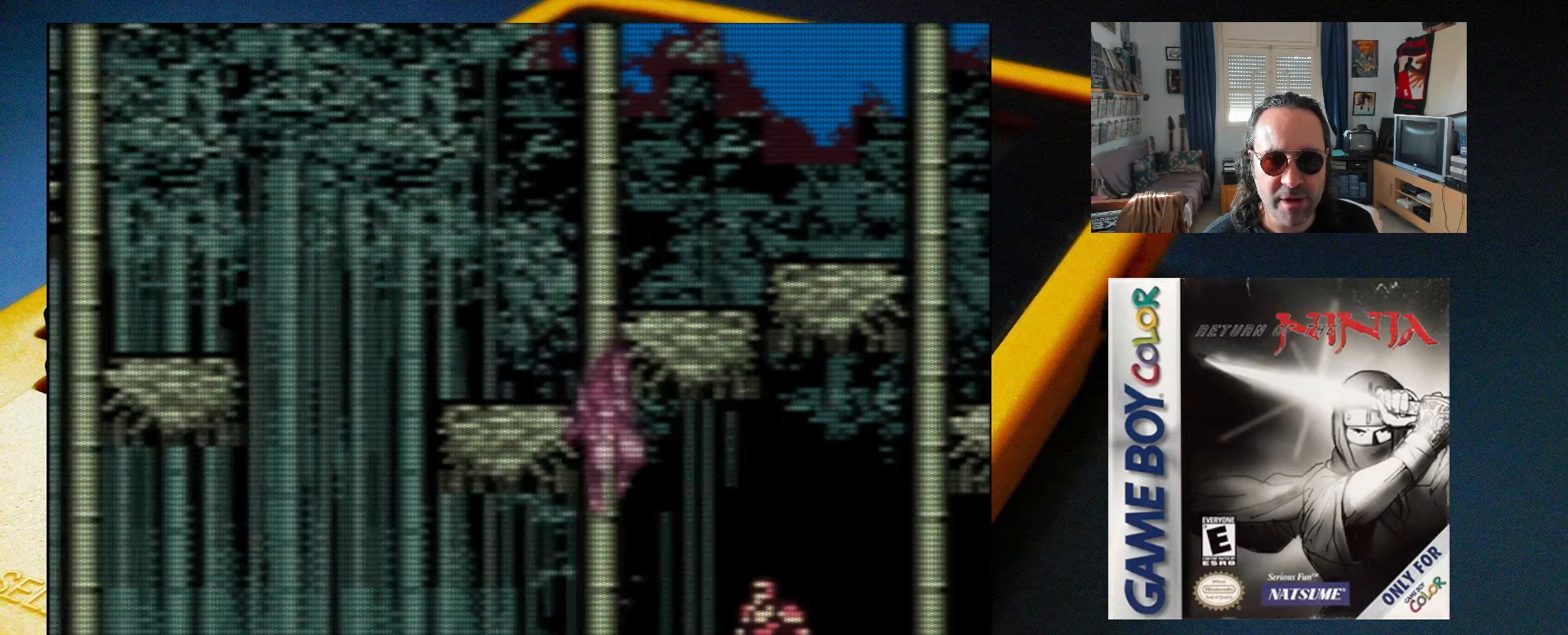
{"buttons": [], "events": [[83, "DPAD_RIGHT", "up"], [133, "X", "down"], [250, "X", "up"], [333, "X", "down"], [450, "X", "up"]]}
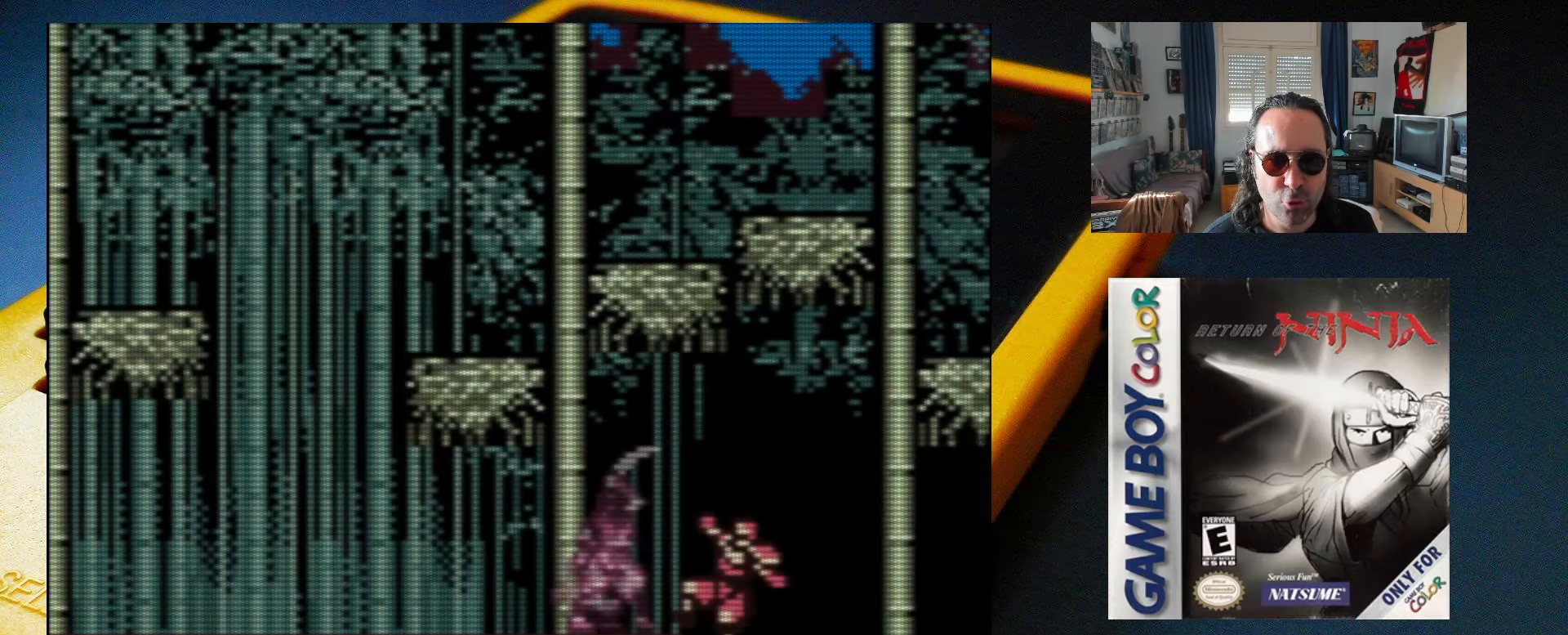
{"buttons": ["A", "DPAD_LEFT"], "events": [[200, "A", "down"], [417, "DPAD_LEFT", "down"]]}